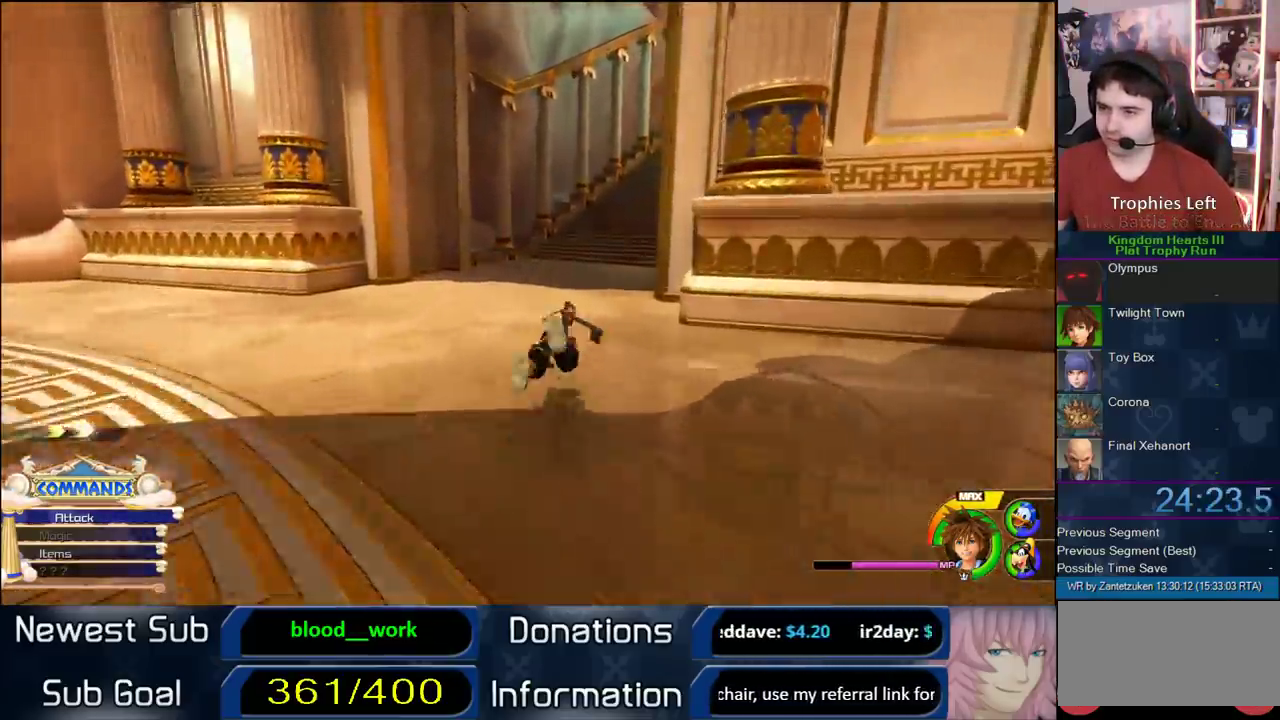
Gameplay with a controller (PlayStation layout); each line is a JSON object with the inputs held at the frame after it. "events" lists button and stick changes between this image and that frame as [ms after this image, input, new state], when the widget could be followed in between.
{"buttons": [], "left_stick": "up-right", "right_stick": "center", "events": [[350, "SQUARE", "down"], [483, "SQUARE", "up"]]}
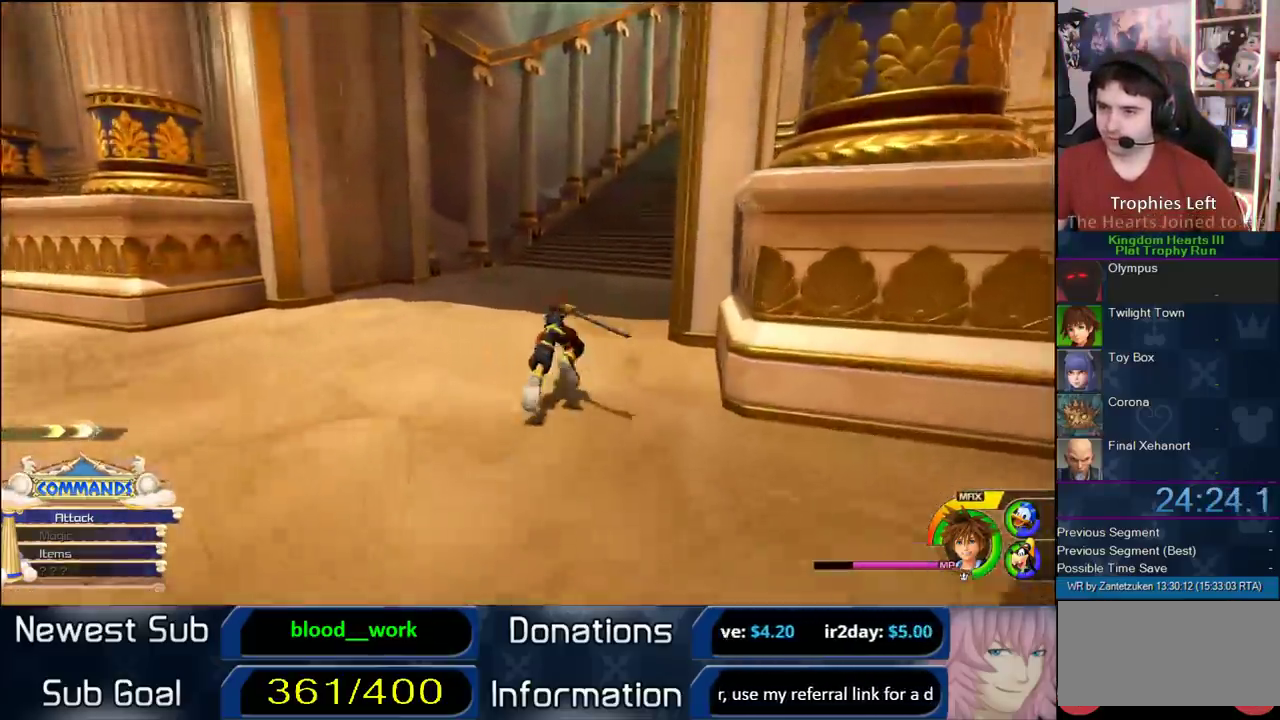
{"buttons": [], "left_stick": "up-right", "right_stick": "center", "events": [[417, "SQUARE", "down"], [500, "SQUARE", "up"]]}
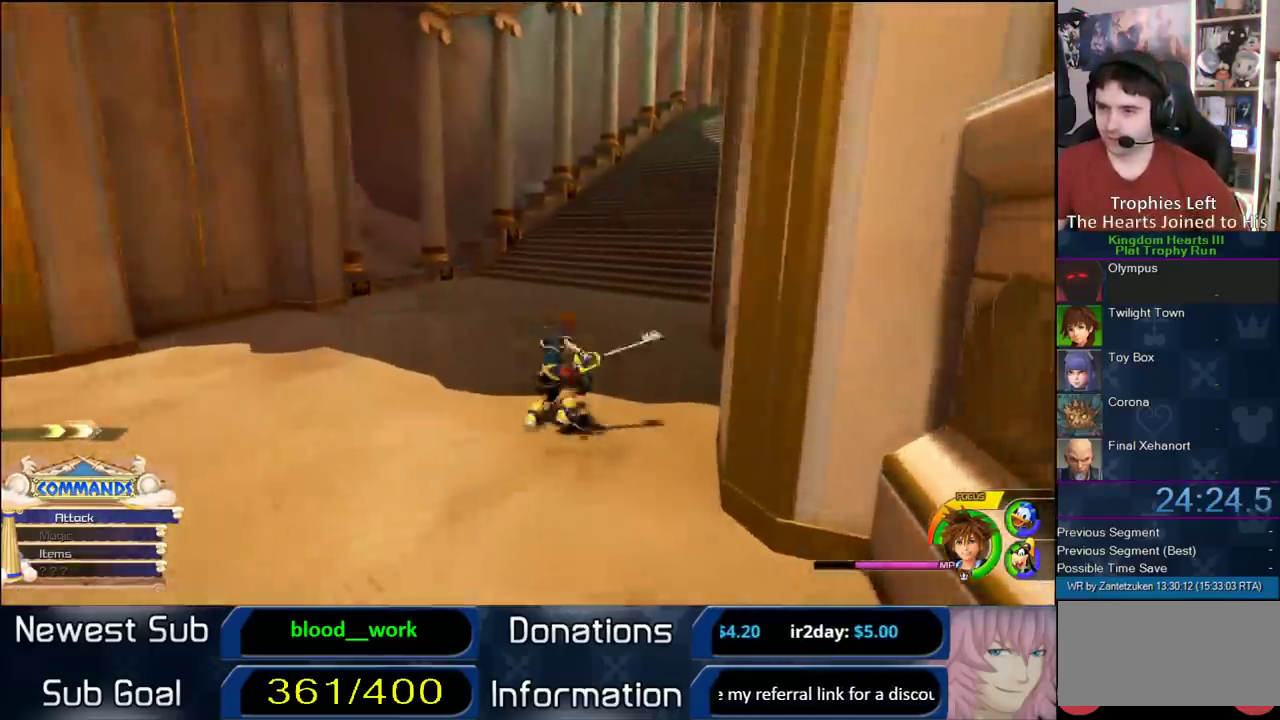
{"buttons": ["CROSS"], "left_stick": "up", "right_stick": "center"}
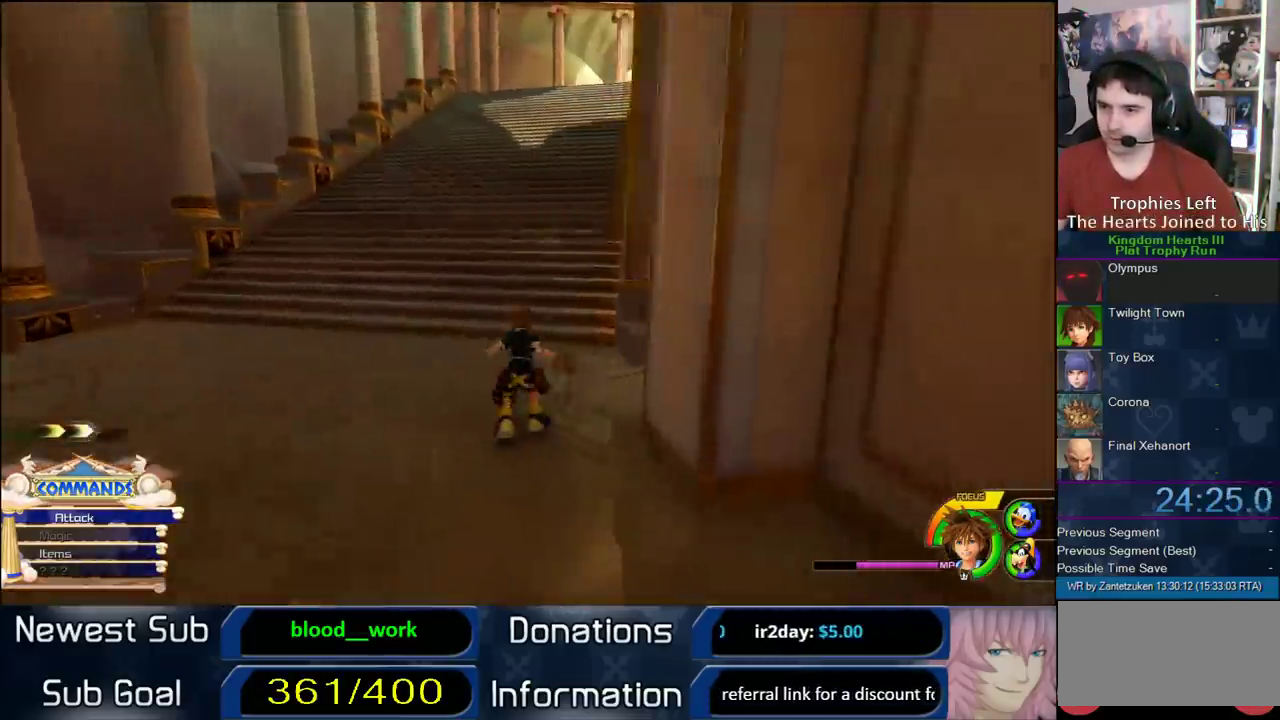
{"buttons": [], "left_stick": "up-right", "right_stick": "center"}
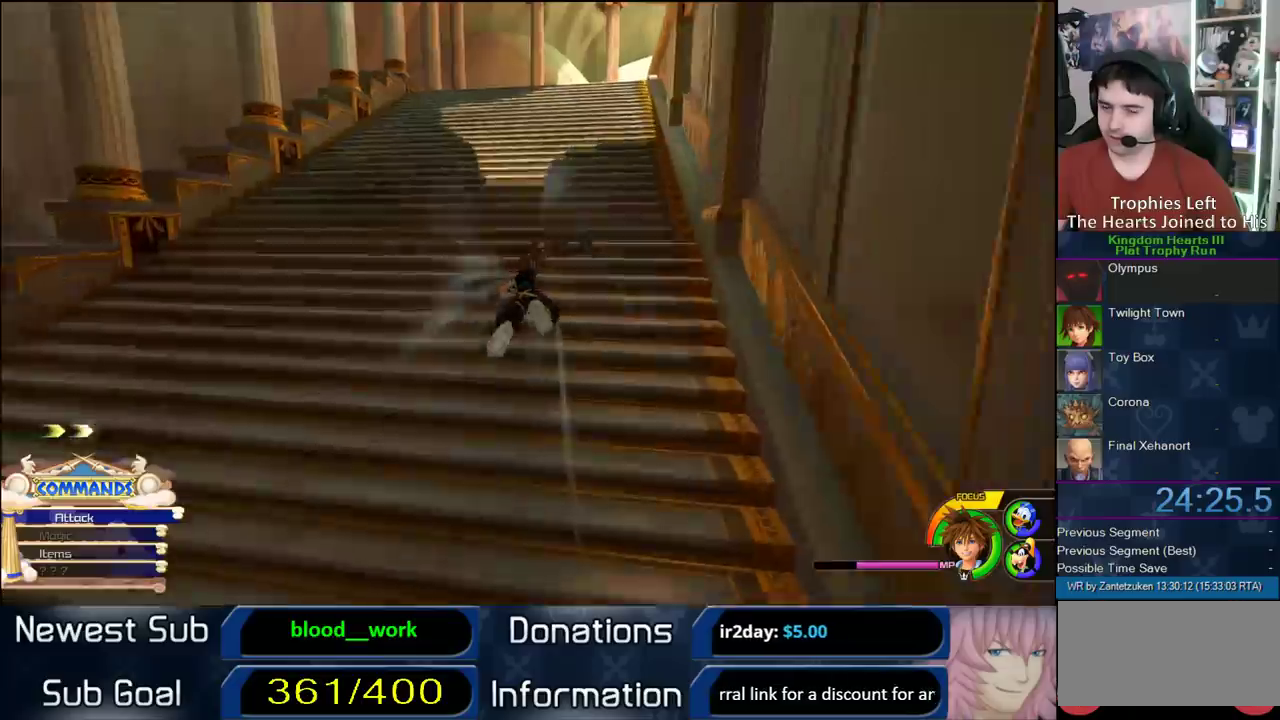
{"buttons": [], "left_stick": "up-right", "right_stick": "center", "events": [[217, "SQUARE", "down"], [267, "SQUARE", "up"], [333, "SQUARE", "down"], [483, "SQUARE", "up"]]}
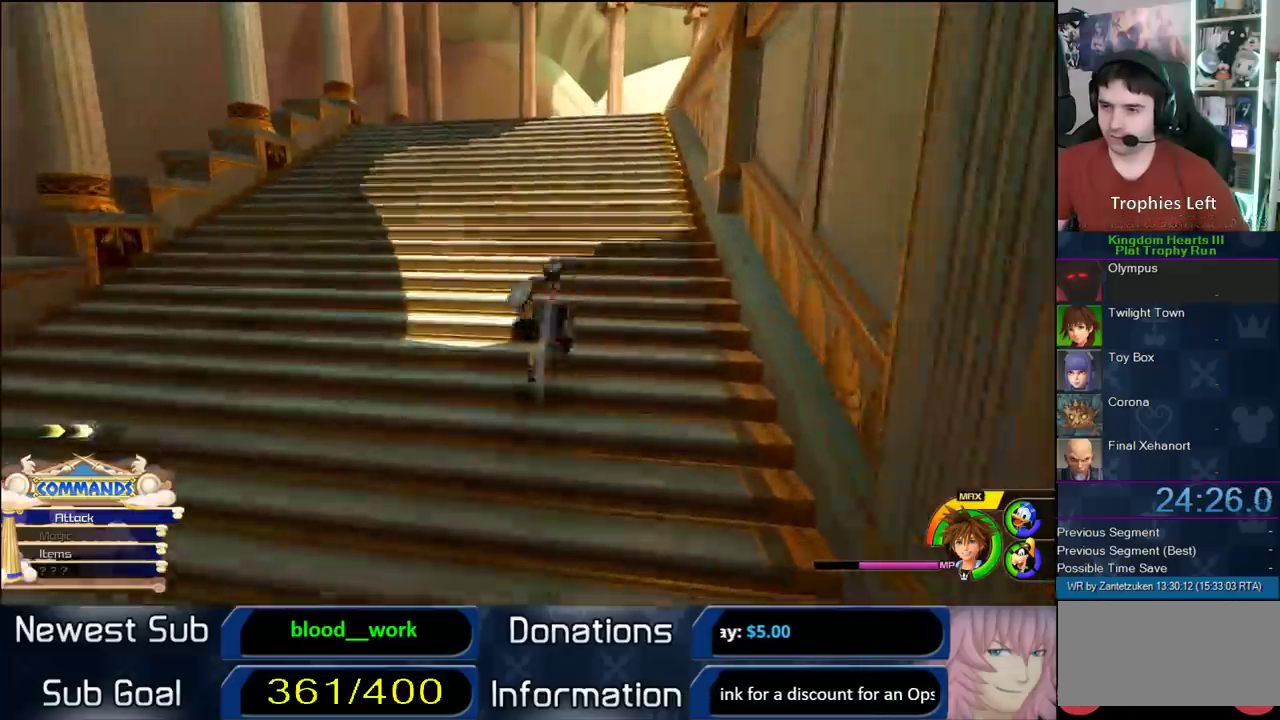
{"buttons": [], "left_stick": "up-left", "right_stick": "left"}
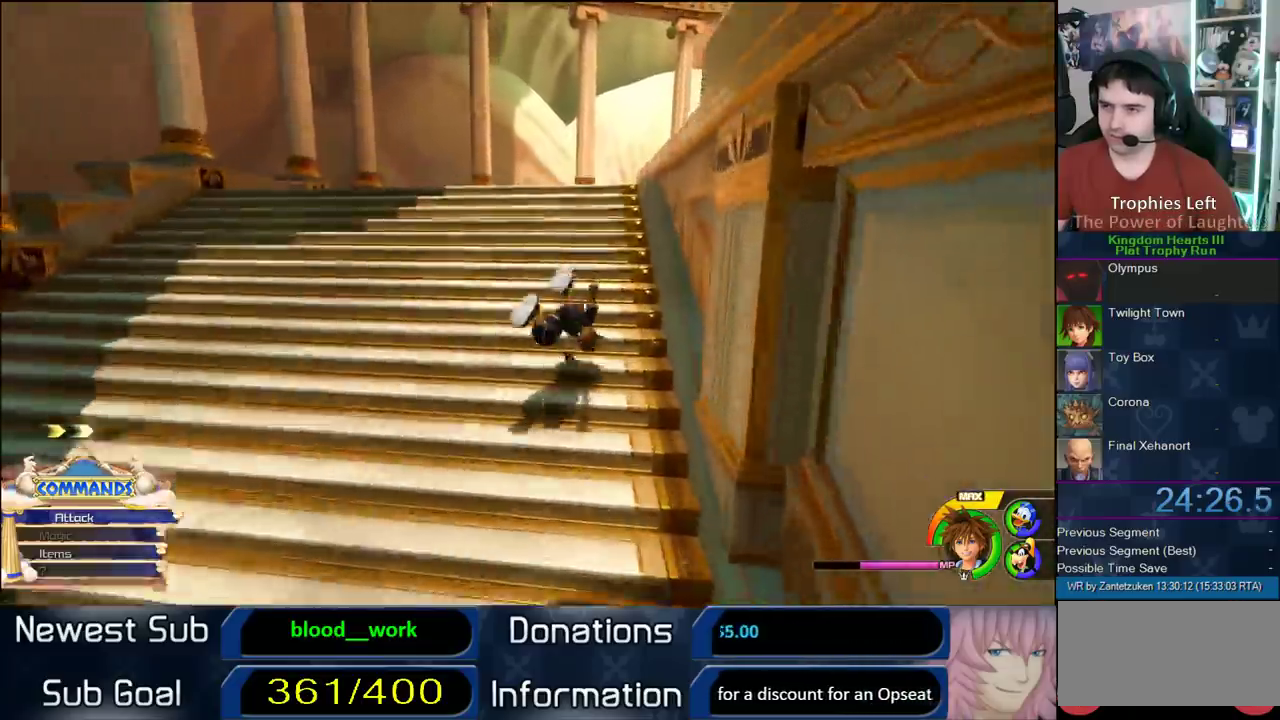
{"buttons": ["CROSS"], "left_stick": "up-right", "right_stick": "center"}
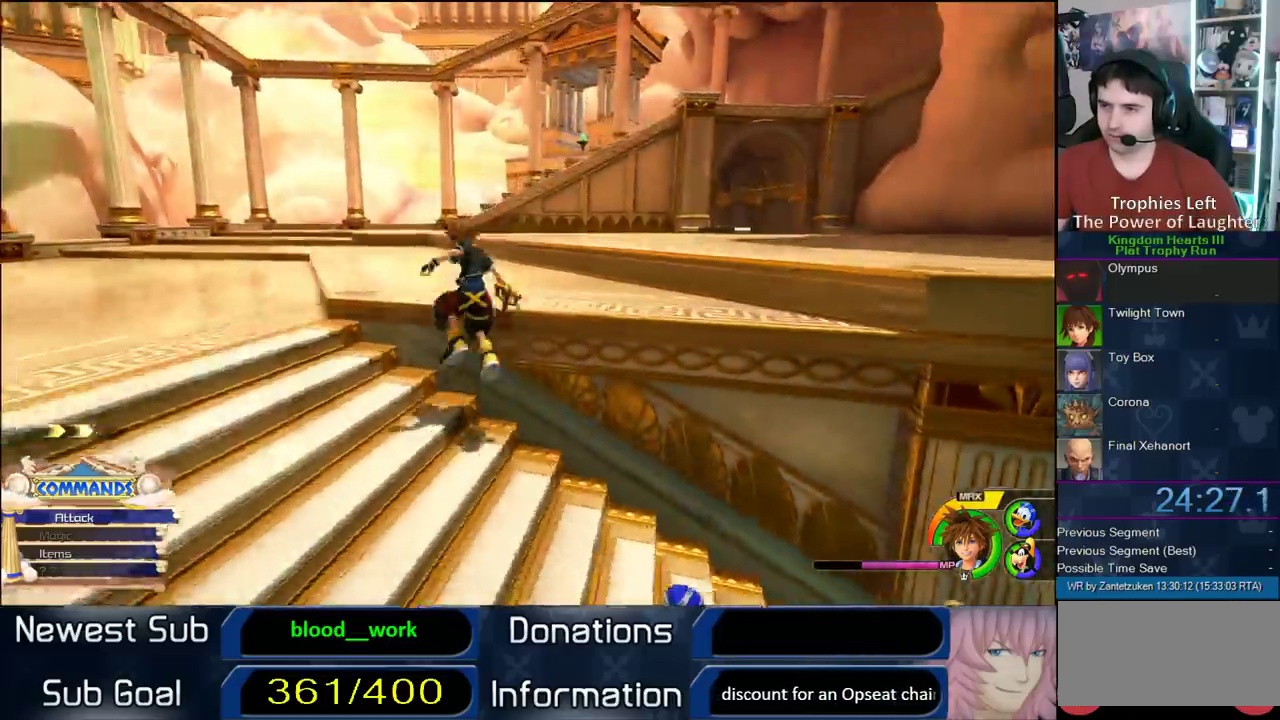
{"buttons": ["SQUARE"], "left_stick": "up-right", "right_stick": "center", "events": [[117, "CROSS", "up"], [267, "SQUARE", "down"]]}
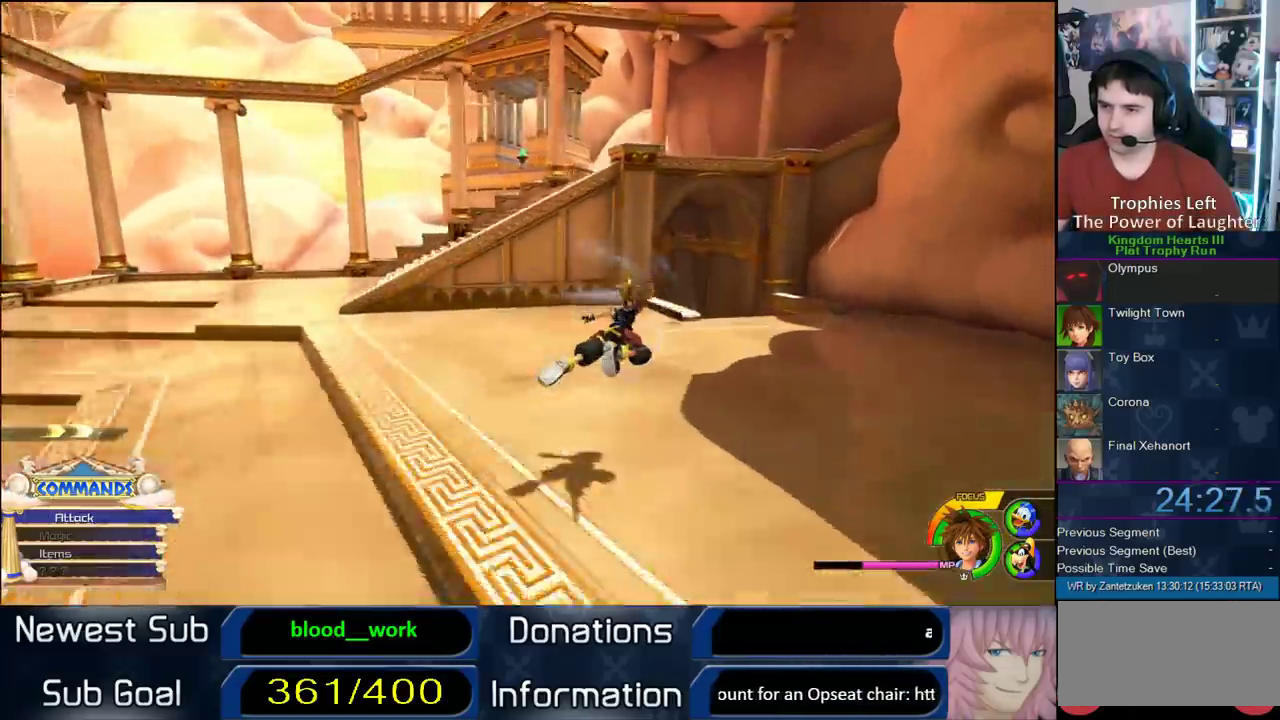
{"buttons": [], "left_stick": "up-right", "right_stick": "center", "events": [[117, "SQUARE", "up"]]}
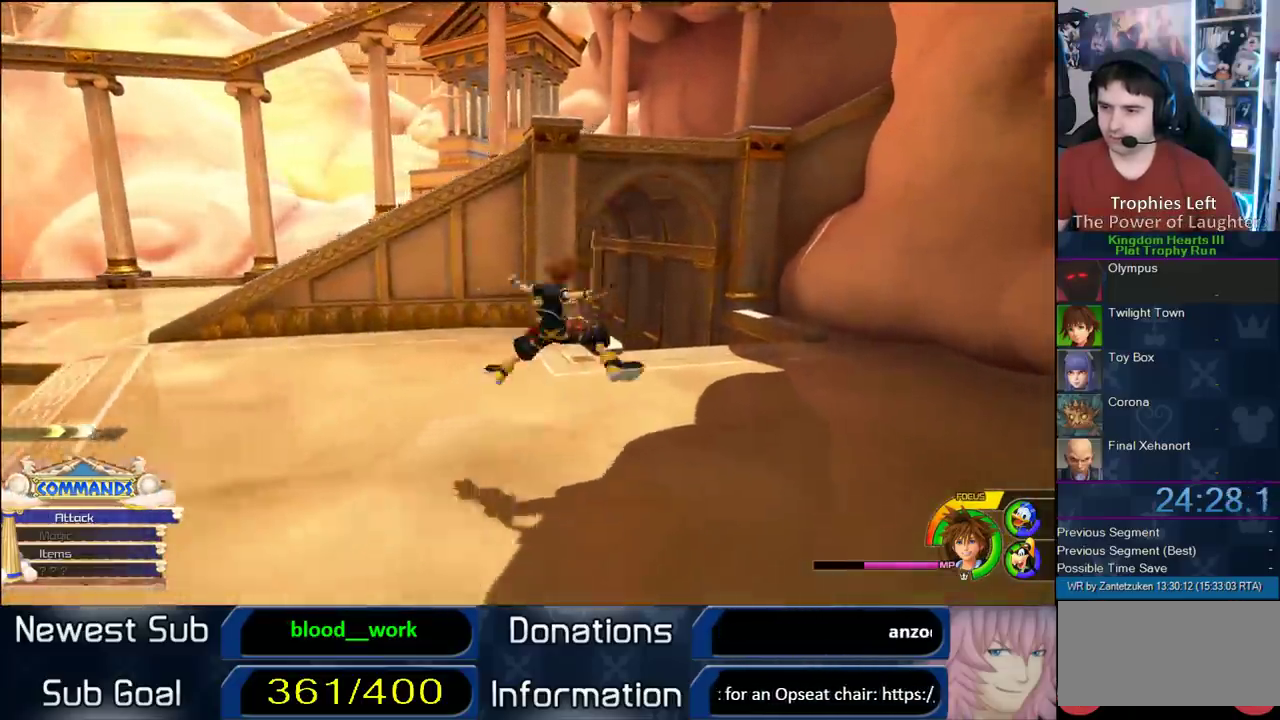
{"buttons": [], "left_stick": "up-right", "right_stick": "center", "events": [[350, "SQUARE", "down"], [450, "SQUARE", "up"]]}
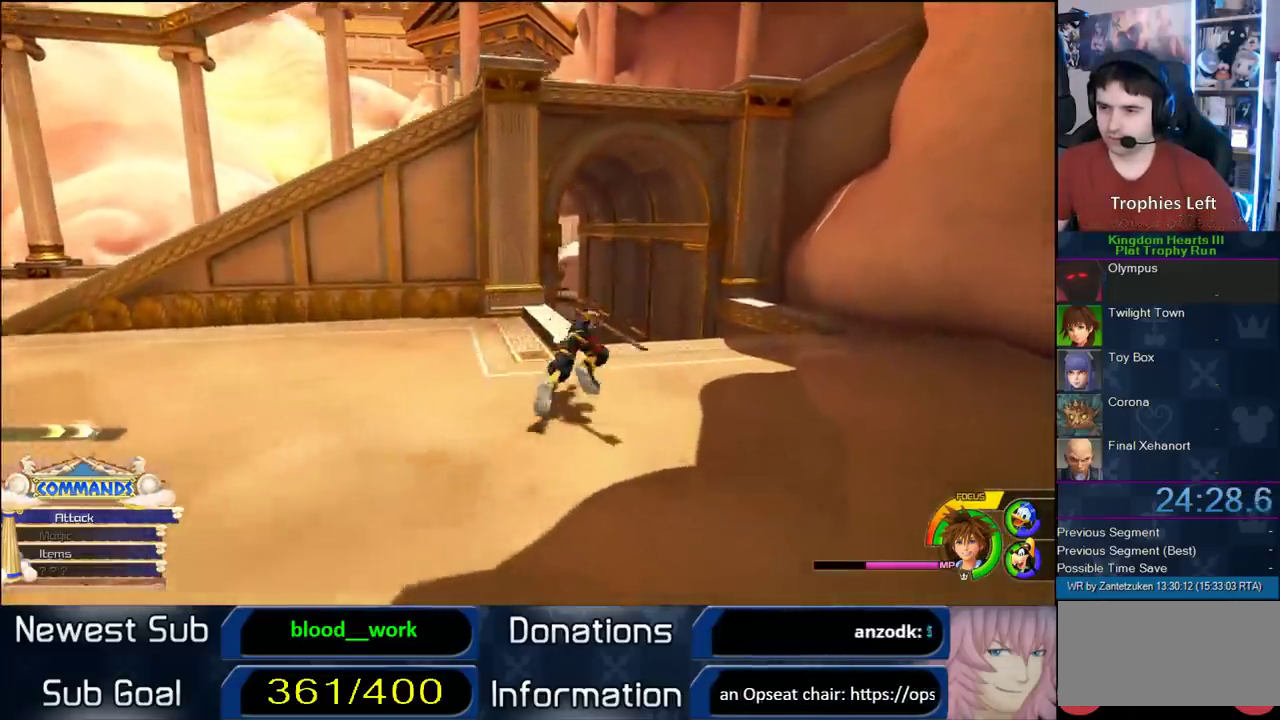
{"buttons": ["SQUARE"], "left_stick": "up", "right_stick": "center", "events": [[33, "SQUARE", "down"], [167, "SQUARE", "up"], [267, "left_stick", "up"], [467, "SQUARE", "down"]]}
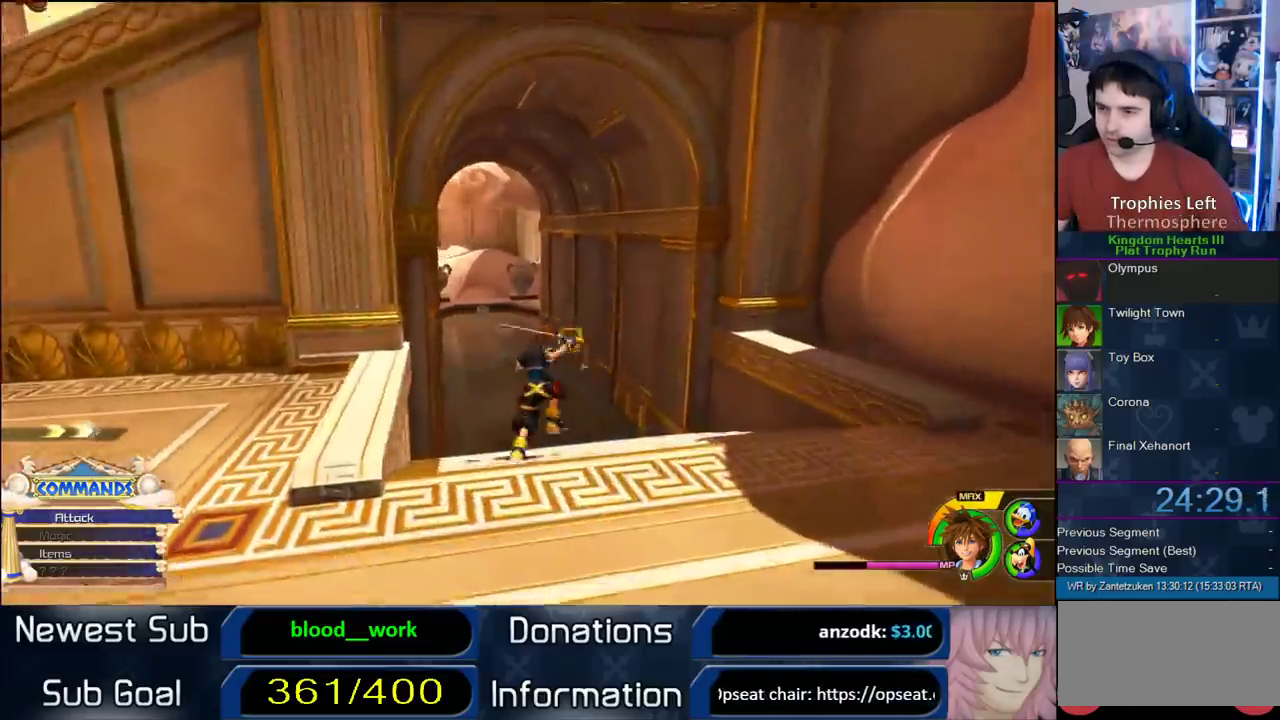
{"buttons": [], "left_stick": "up", "right_stick": "center", "events": [[300, "SQUARE", "up"]]}
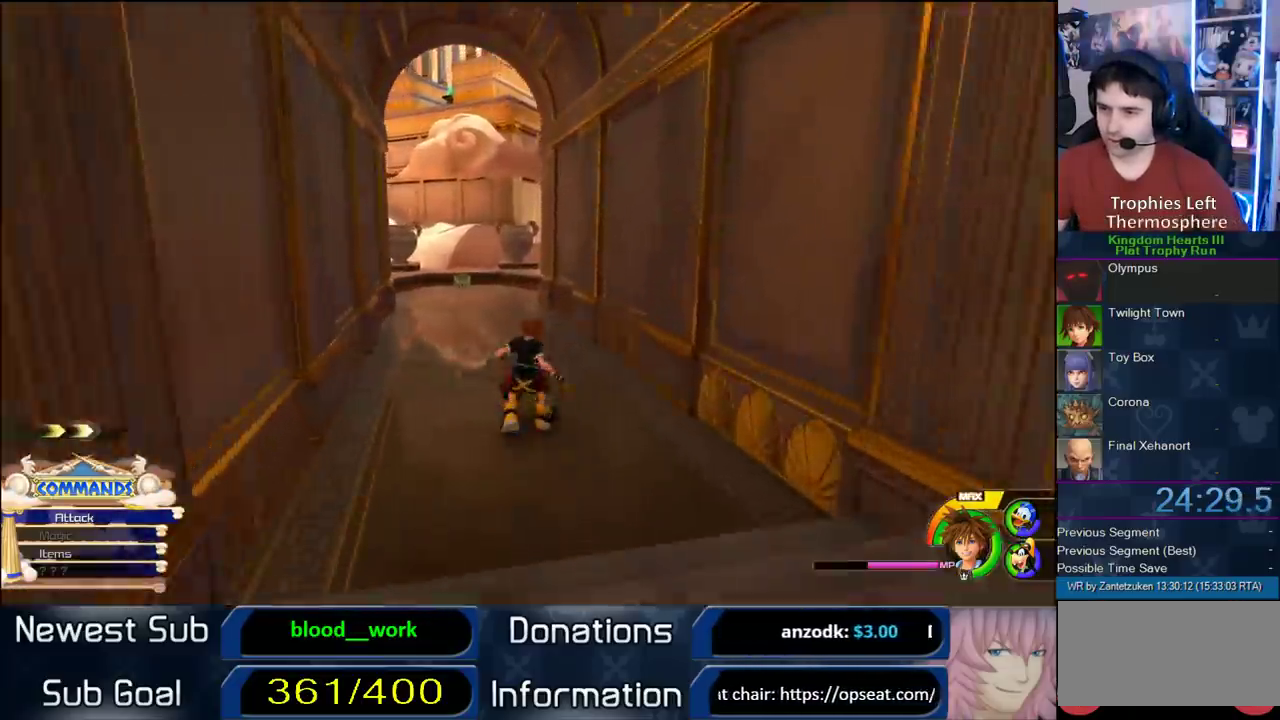
{"buttons": [], "left_stick": "up", "right_stick": "center", "events": [[17, "SQUARE", "down"], [83, "left_stick", "up-left"], [250, "SQUARE", "up"], [450, "left_stick", "up"]]}
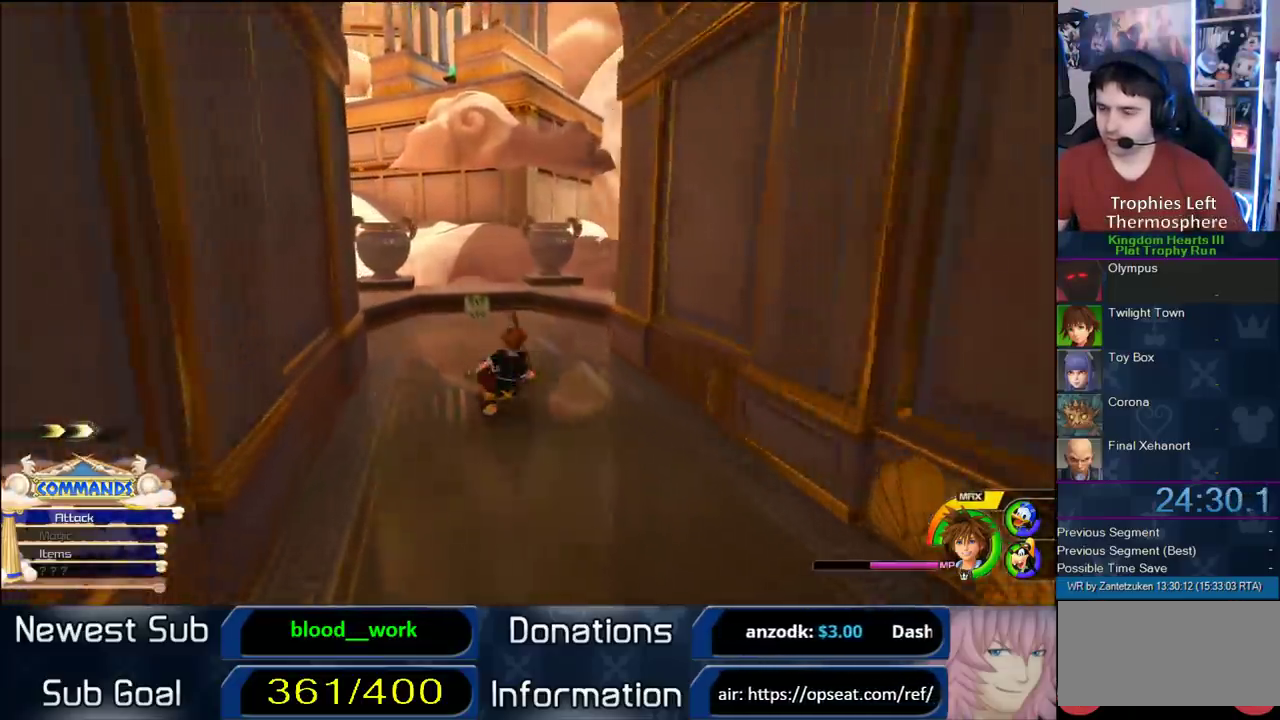
{"buttons": ["TRIANGLE"], "left_stick": "up-right", "right_stick": "center", "events": [[67, "right_stick", "left"], [200, "left_stick", "up-right"], [217, "right_stick", "center"], [467, "TRIANGLE", "down"]]}
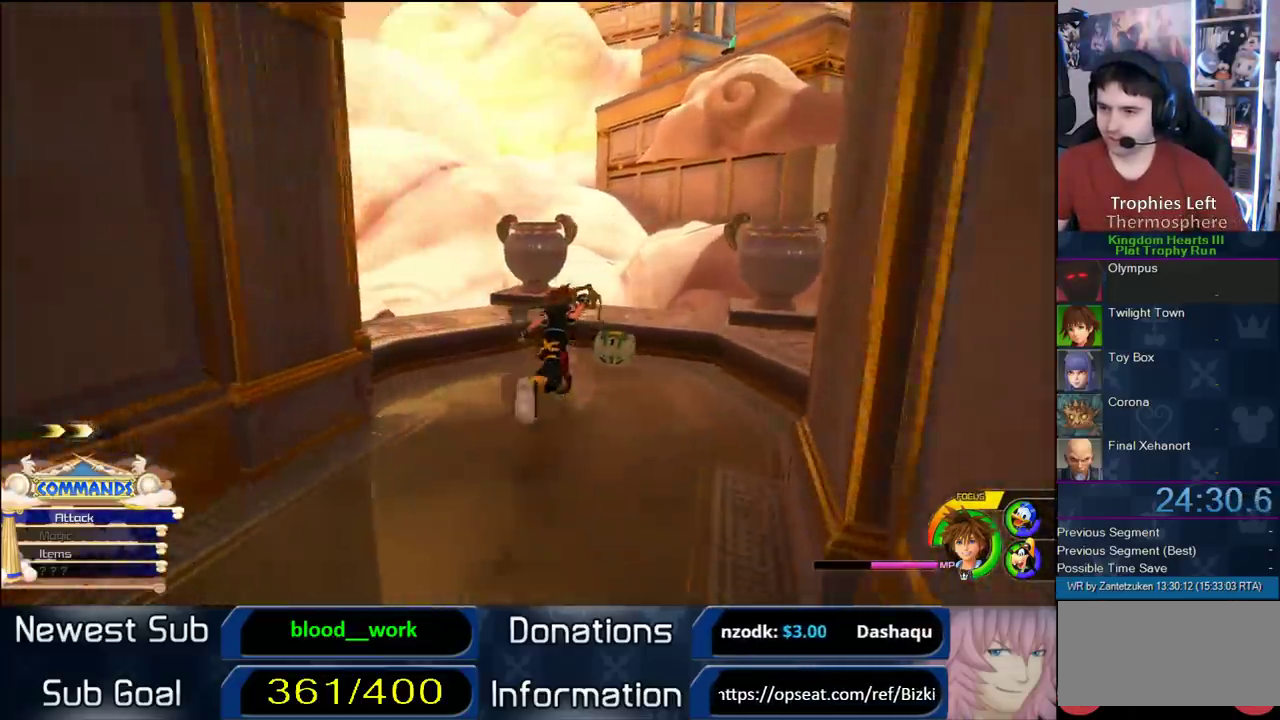
{"buttons": [], "left_stick": "center", "right_stick": "center", "events": [[67, "TRIANGLE", "up"], [150, "TRIANGLE", "down"], [217, "TRIANGLE", "up"], [217, "left_stick", "center"], [283, "TRIANGLE", "down"], [383, "TRIANGLE", "up"]]}
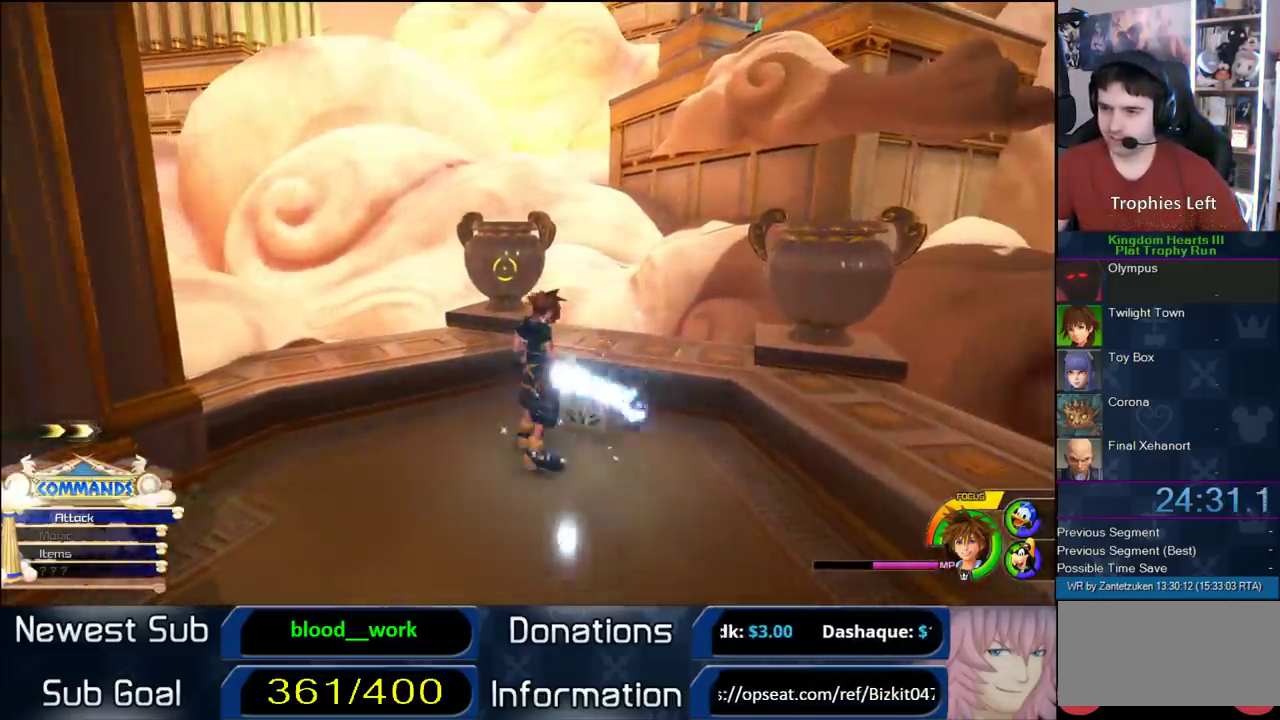
{"buttons": [], "left_stick": "left", "right_stick": "right", "events": [[17, "left_stick", "left"], [83, "right_stick", "right"]]}
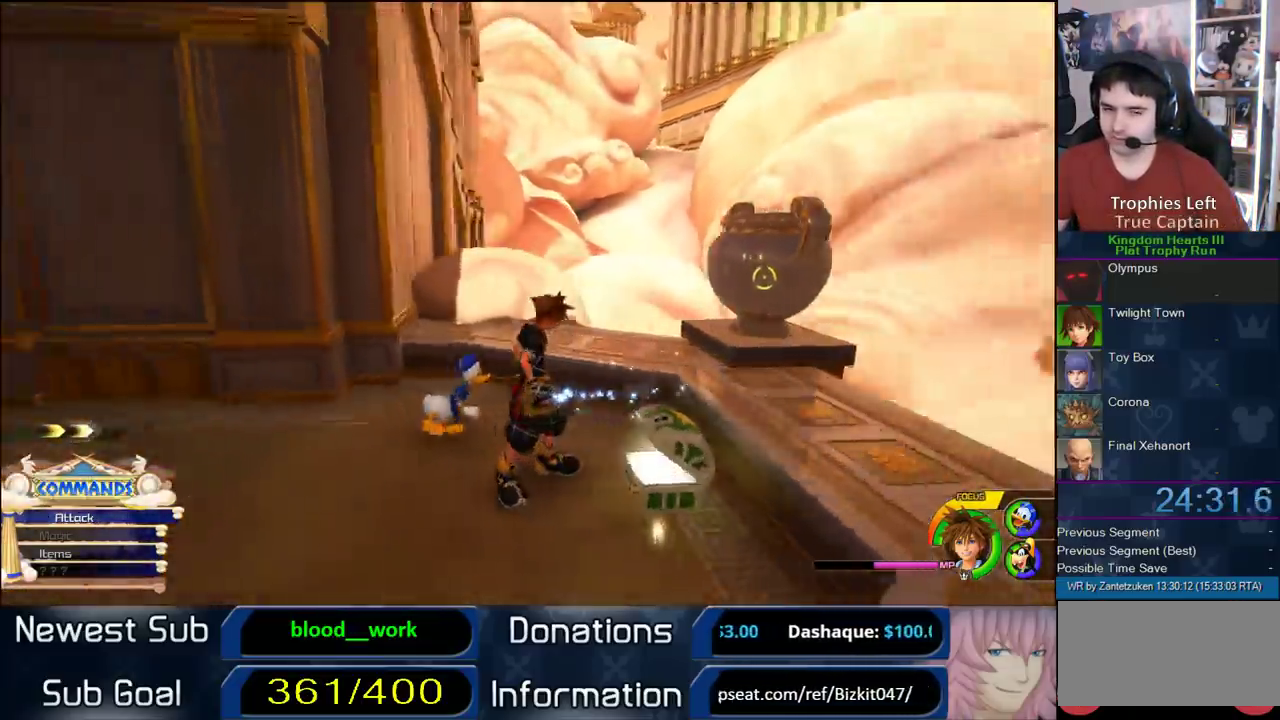
{"buttons": [], "left_stick": "up-left", "right_stick": "center", "events": [[50, "right_stick", "center"], [133, "SQUARE", "down"], [233, "SQUARE", "up"], [283, "left_stick", "up-left"], [300, "SQUARE", "down"], [467, "SQUARE", "up"]]}
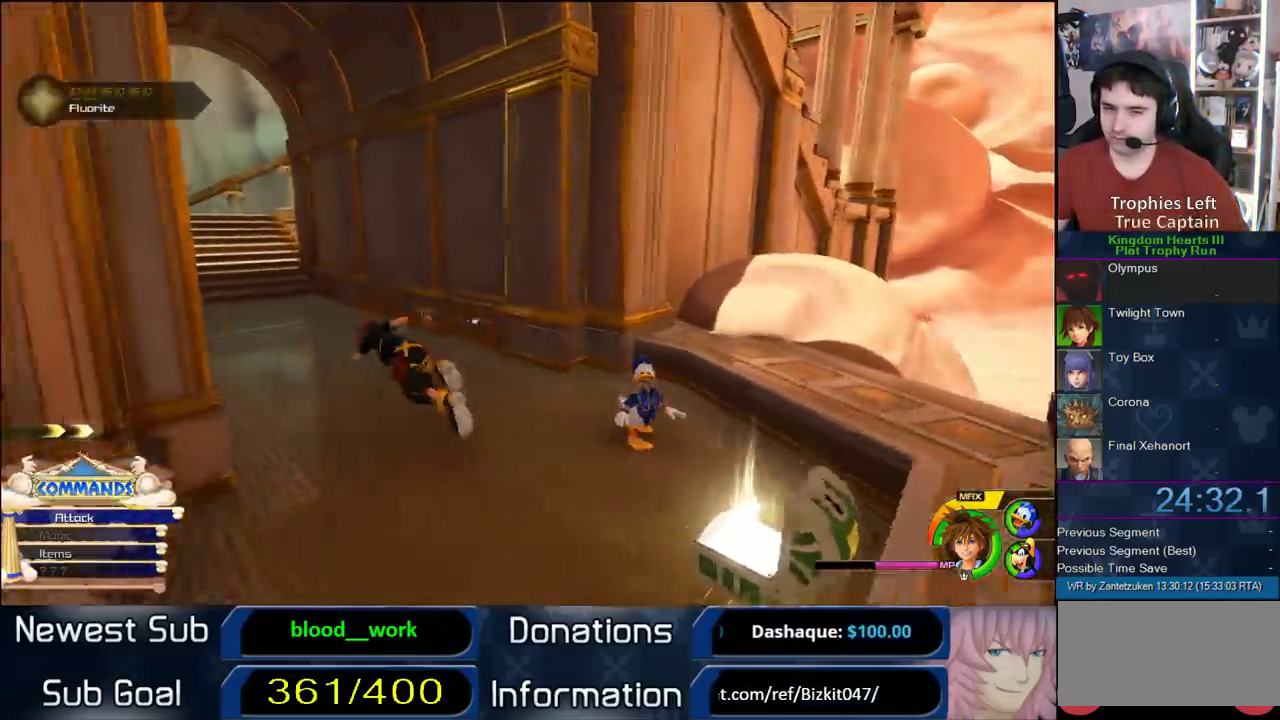
{"buttons": ["SQUARE"], "left_stick": "up-left", "right_stick": "center", "events": [[400, "SQUARE", "down"]]}
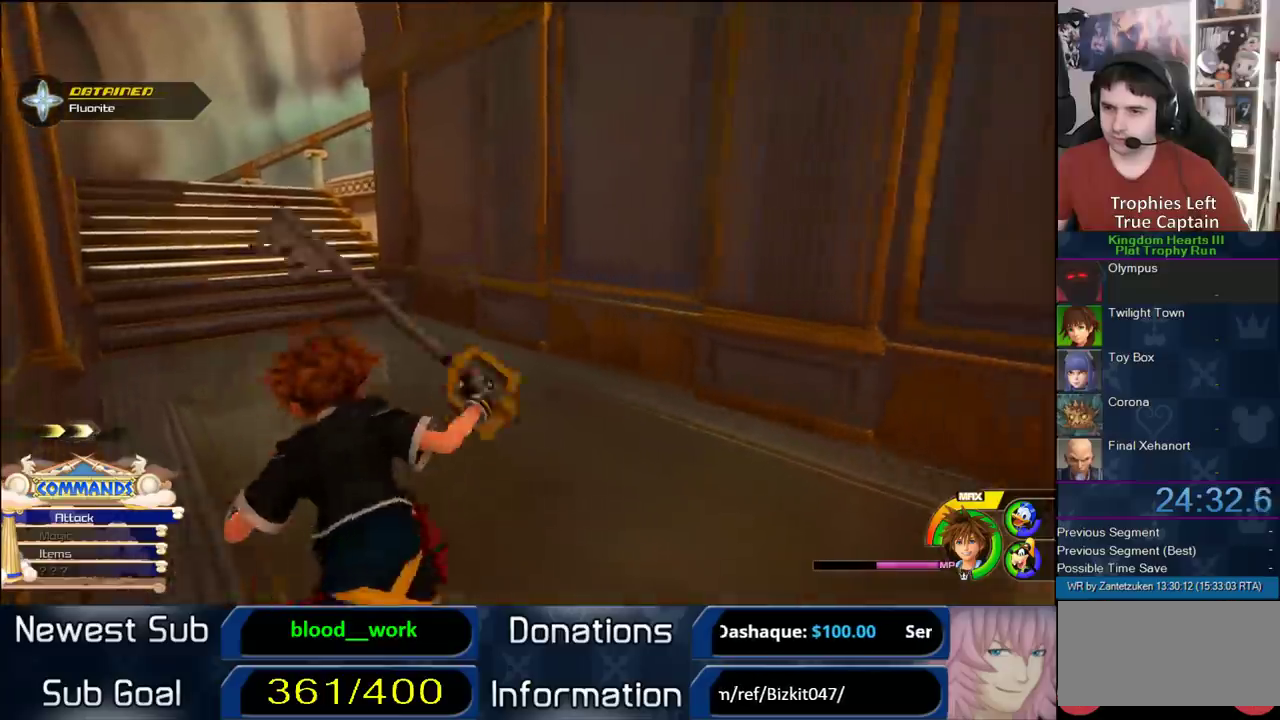
{"buttons": ["SQUARE"], "left_stick": "up-left", "right_stick": "center", "events": [[33, "SQUARE", "up"], [467, "SQUARE", "down"]]}
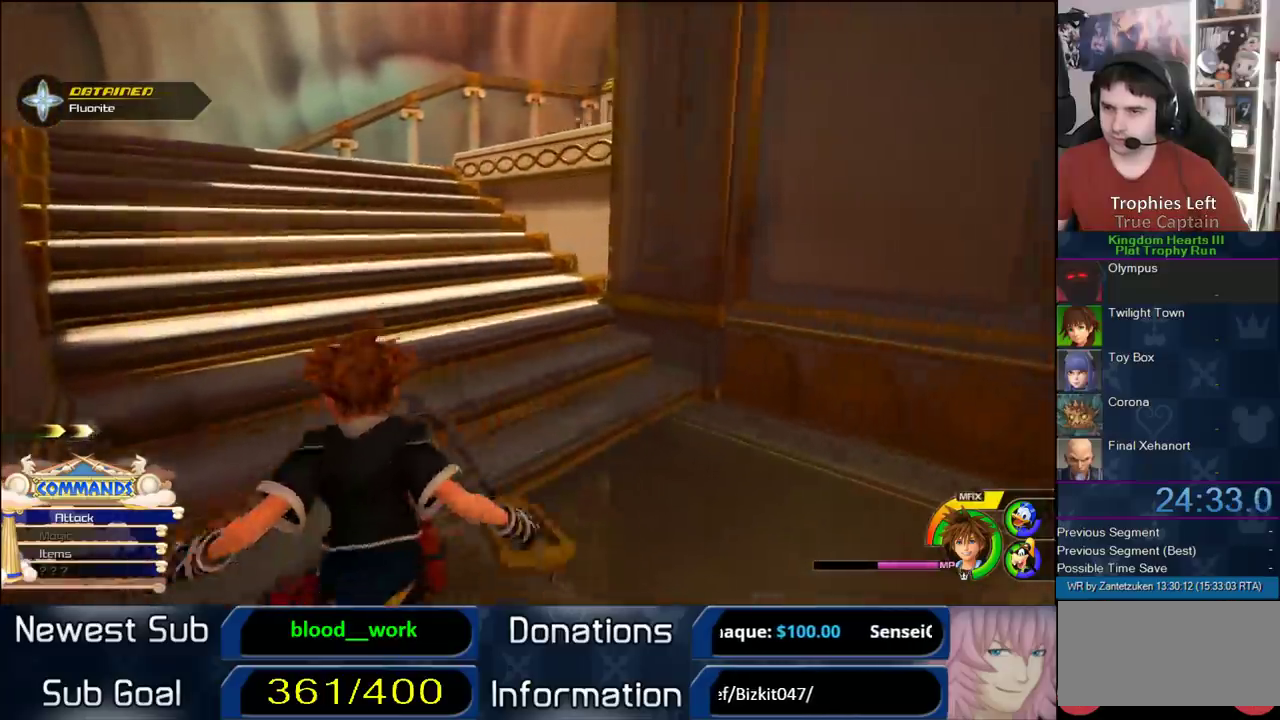
{"buttons": [], "left_stick": "up-left", "right_stick": "center", "events": [[100, "SQUARE", "up"], [200, "right_stick", "right"], [450, "right_stick", "left"], [500, "right_stick", "center"]]}
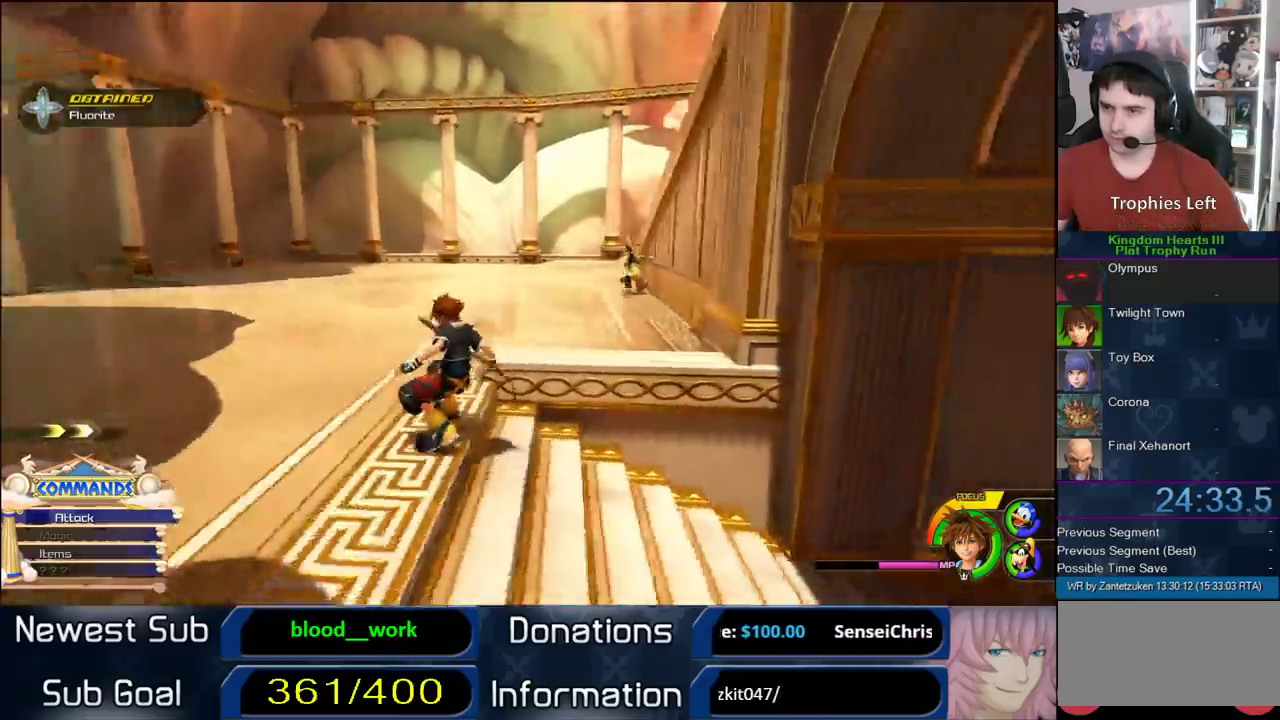
{"buttons": [], "left_stick": "up", "right_stick": "left", "events": [[67, "left_stick", "up"], [167, "SQUARE", "down"], [250, "SQUARE", "up"], [300, "right_stick", "left"]]}
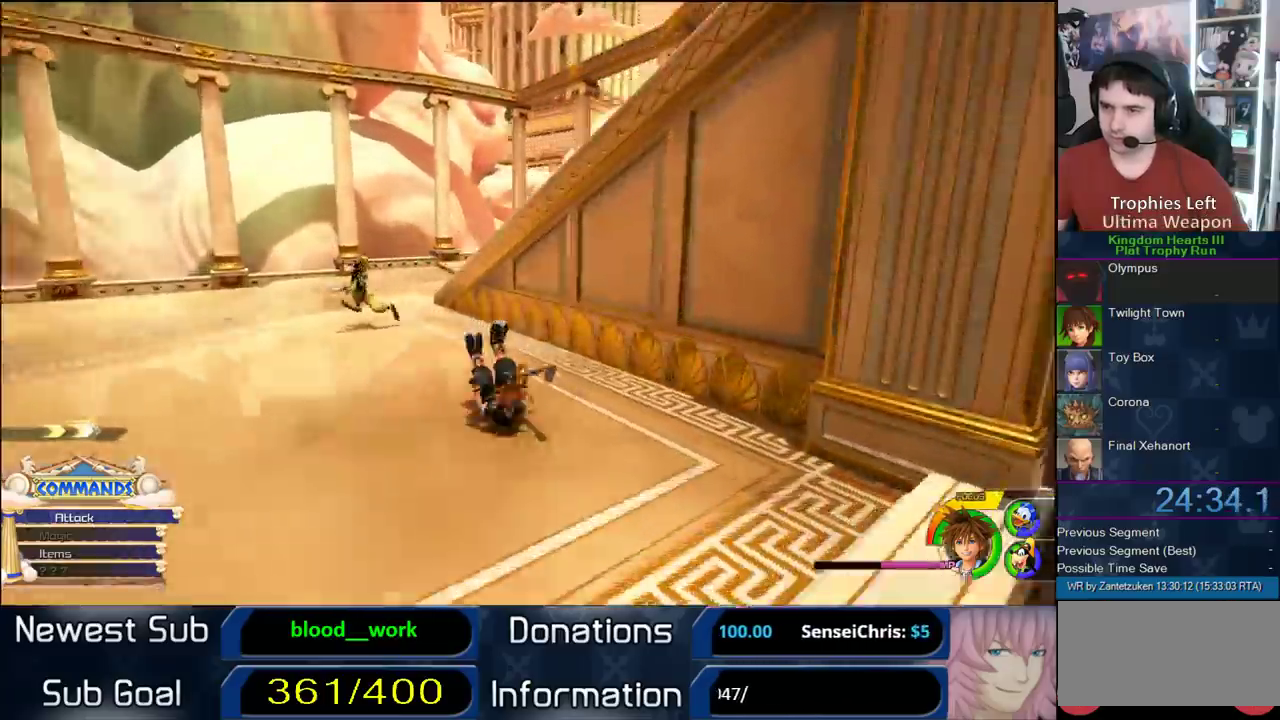
{"buttons": ["CROSS"], "left_stick": "up", "right_stick": "center", "events": [[50, "left_stick", "up-left"], [167, "right_stick", "center"], [200, "CROSS", "down"], [317, "left_stick", "up"]]}
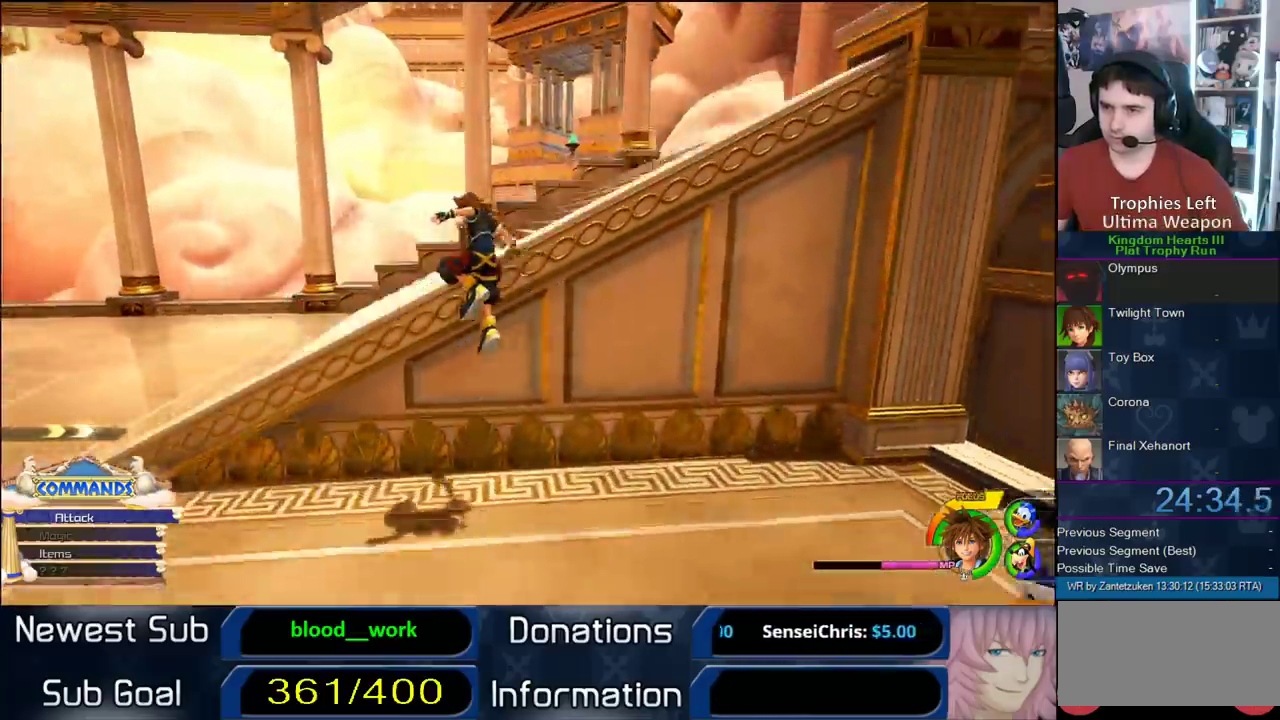
{"buttons": ["SQUARE"], "left_stick": "up-right", "right_stick": "center", "events": [[67, "left_stick", "up-right"], [150, "CROSS", "up"], [150, "right_stick", "right"], [383, "right_stick", "center"], [467, "SQUARE", "down"]]}
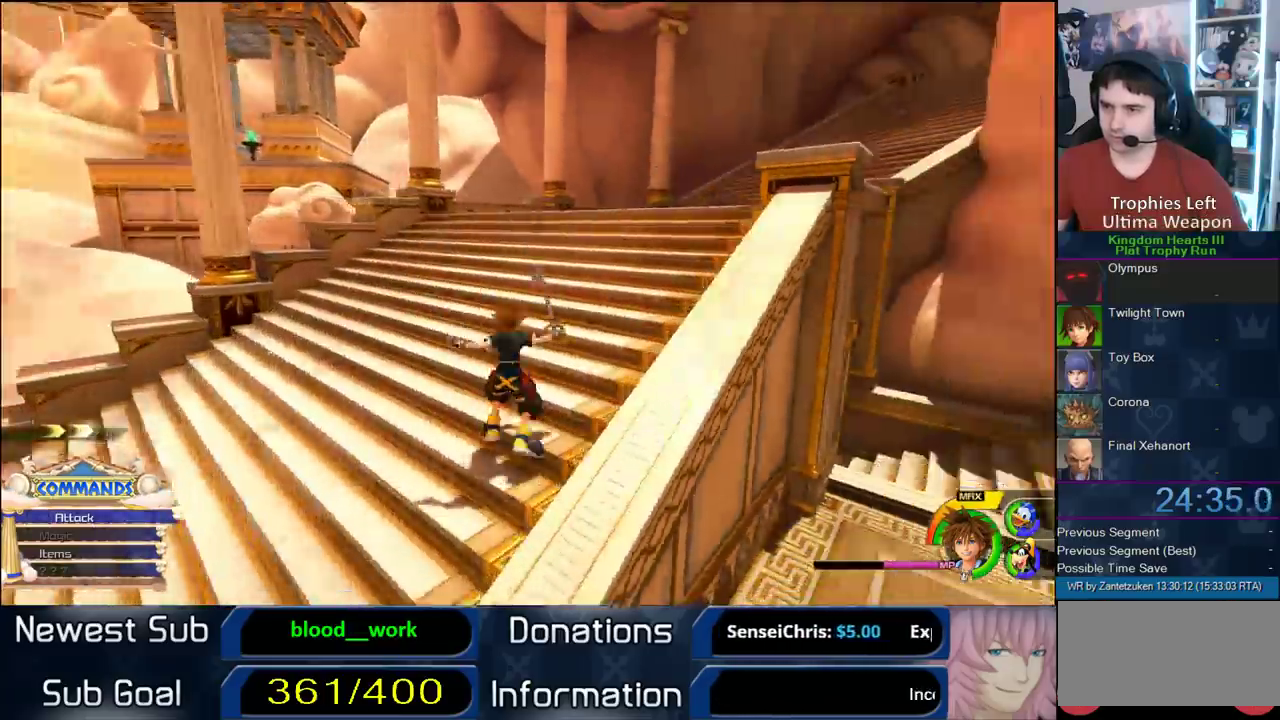
{"buttons": [], "left_stick": "up-left", "right_stick": "left"}
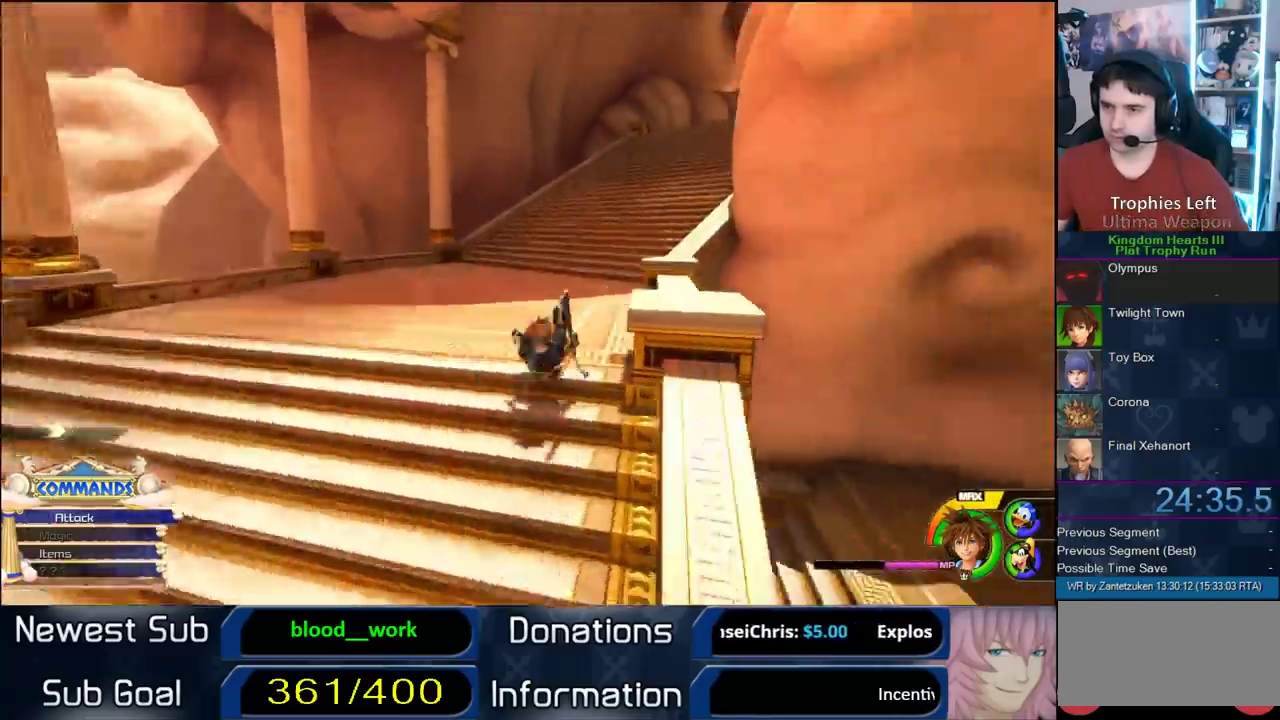
{"buttons": [], "left_stick": "up-left", "right_stick": "center"}